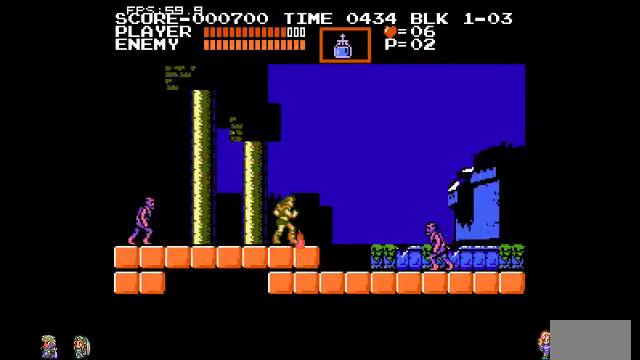
Gameplay with a controller (PlayStation layout); each line is a JSON object with the inputs held at the frame after it. "events" lists button and stick changes between this image and that frame as [ms after this image, input, new state], when the widget could be followed in between. Not read: DPAD_RIGHT DPAD_UP L3 R3.
{"buttons": [], "events": [[67, "CIRCLE", "down"], [167, "CIRCLE", "up"]]}
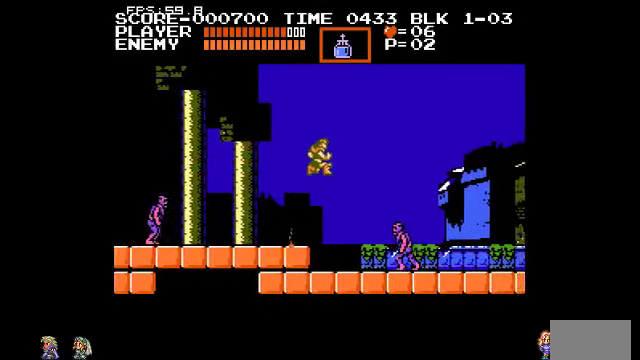
{"buttons": [], "events": [[34, "TRIANGLE", "down"], [100, "TRIANGLE", "up"]]}
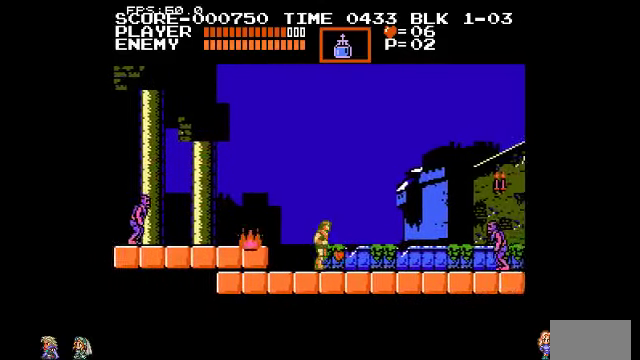
{"buttons": [], "events": []}
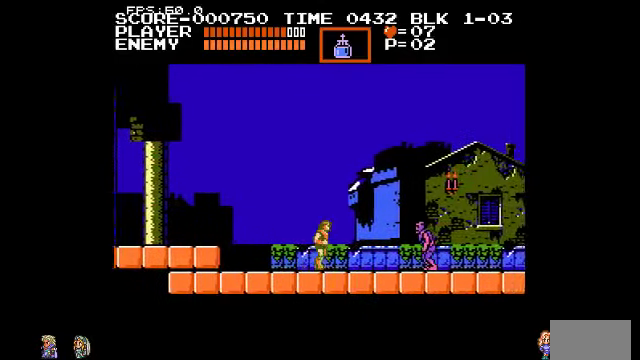
{"buttons": ["CIRCLE", "TRIANGLE"], "events": [[400, "CIRCLE", "down"], [500, "TRIANGLE", "down"]]}
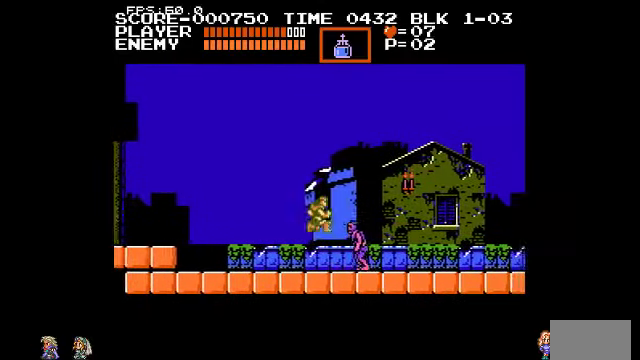
{"buttons": [], "events": [[100, "CIRCLE", "up"], [100, "TRIANGLE", "up"]]}
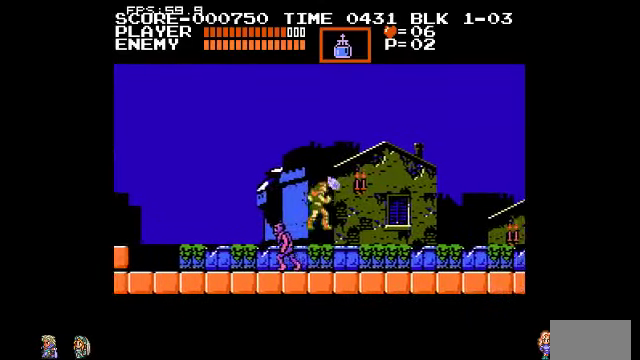
{"buttons": [], "events": [[234, "CIRCLE", "down"], [300, "CIRCLE", "up"]]}
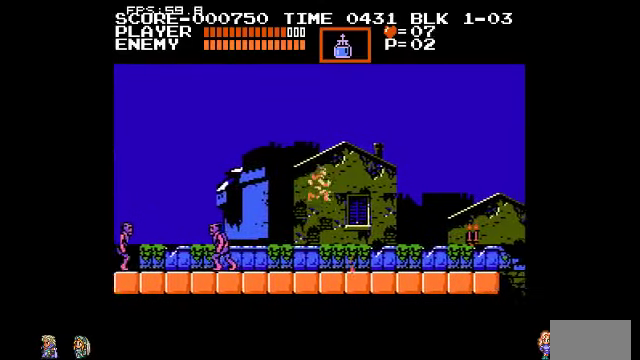
{"buttons": [], "events": []}